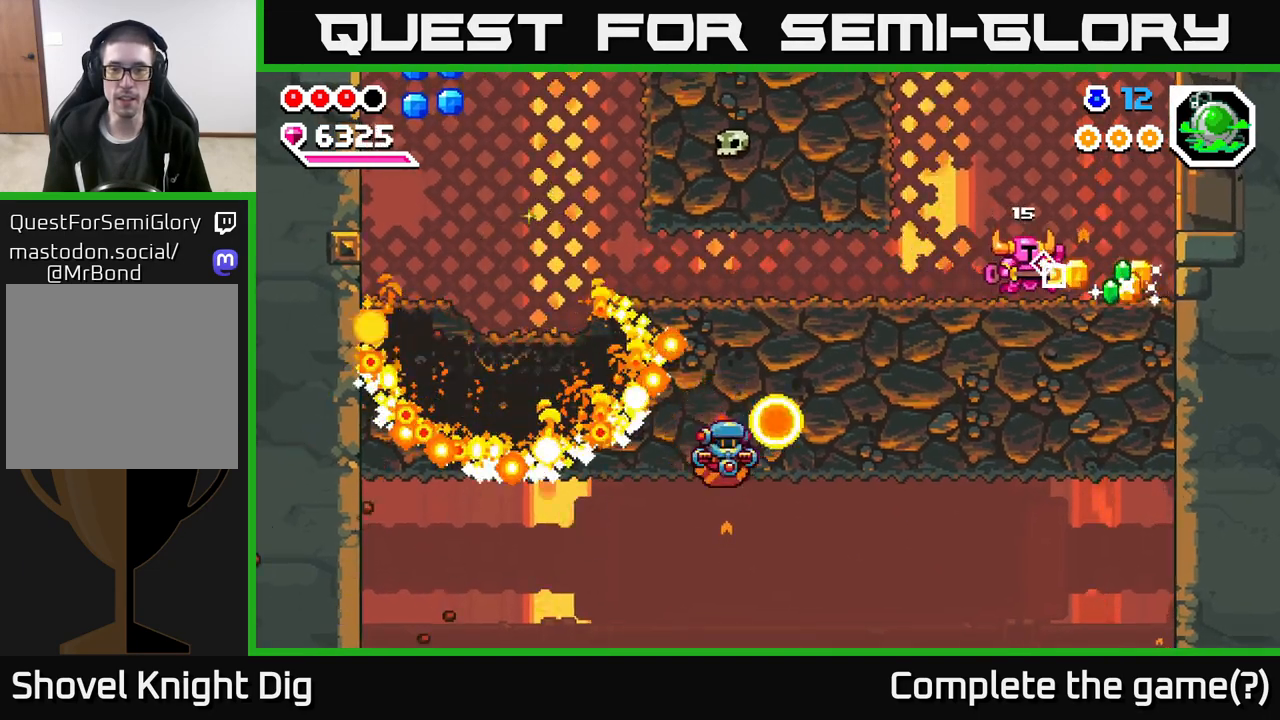
Gameplay with a controller (Xbox layout); each line is a JSON object with the inputs held at the frame after it. "events" lists button and stick changes between this image and that frame as [ms after this image, input, new state], when the widget could be followed in between.
{"buttons": [], "left_stick": "center", "right_stick": "center", "events": [[433, "left_stick", "center"]]}
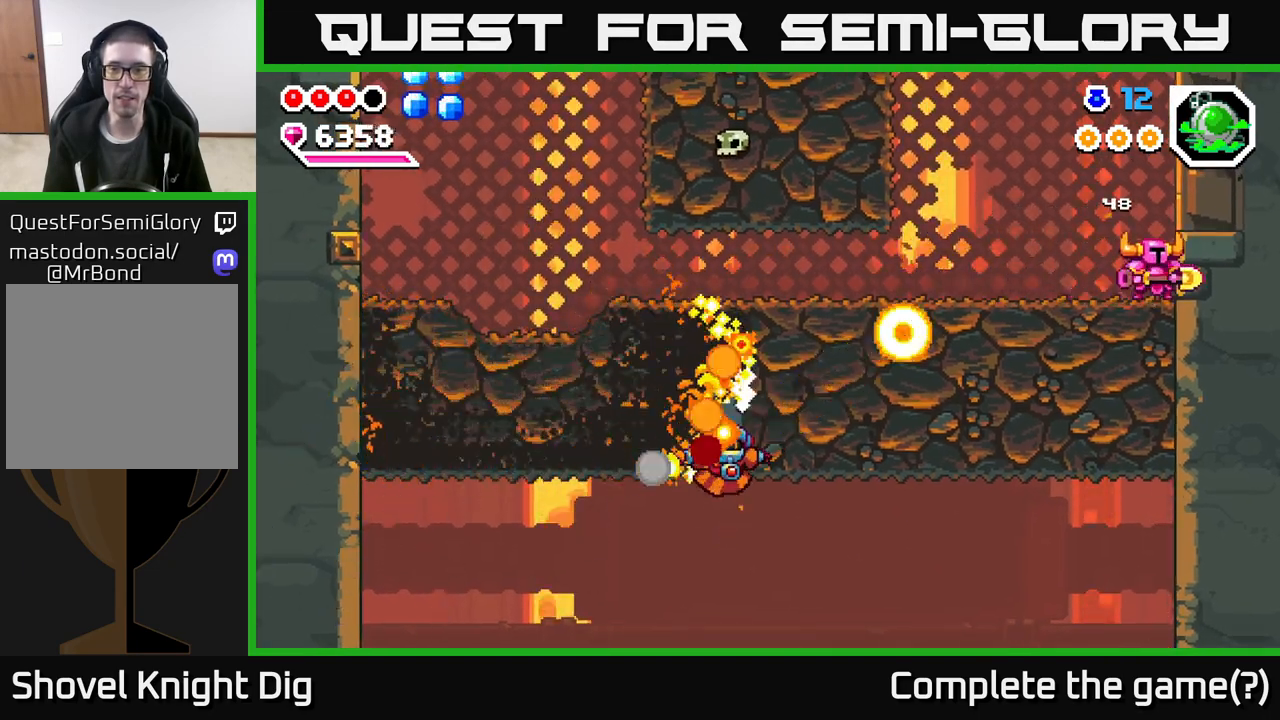
{"buttons": ["A"], "left_stick": "left", "right_stick": "center", "events": [[233, "left_stick", "left"], [300, "A", "down"]]}
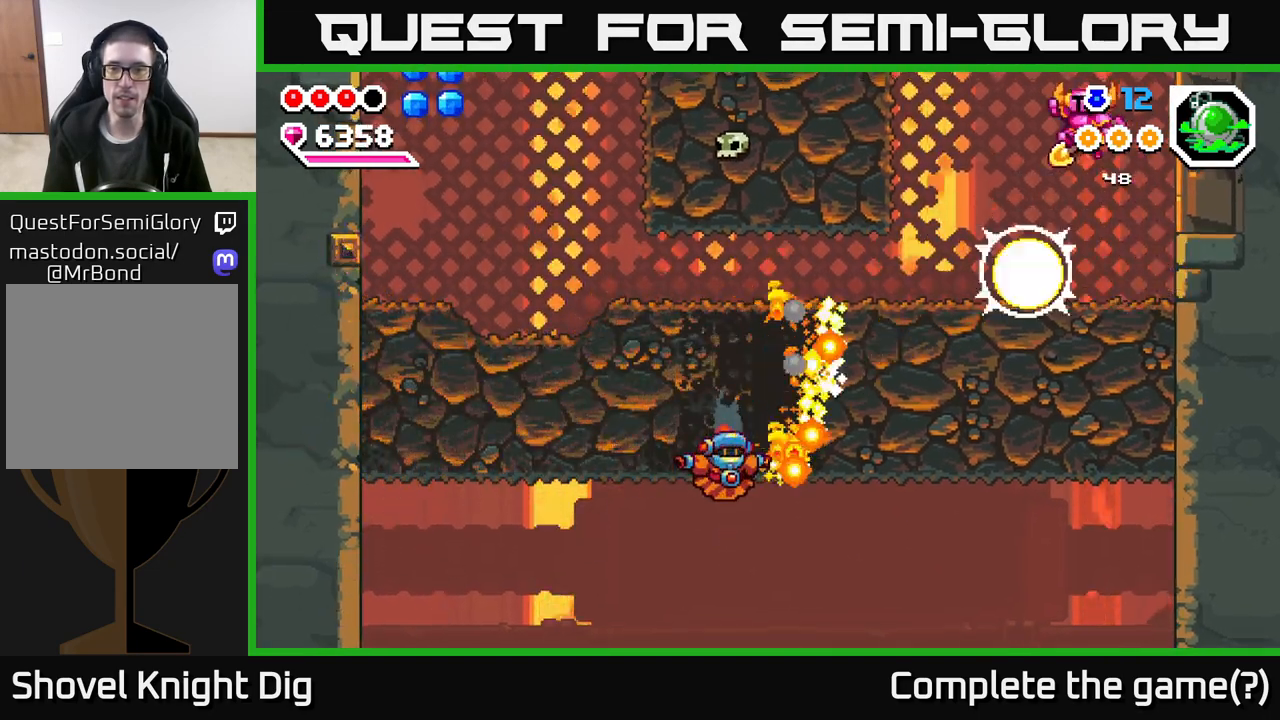
{"buttons": [], "left_stick": "right", "right_stick": "center", "events": [[267, "A", "up"], [383, "left_stick", "right"]]}
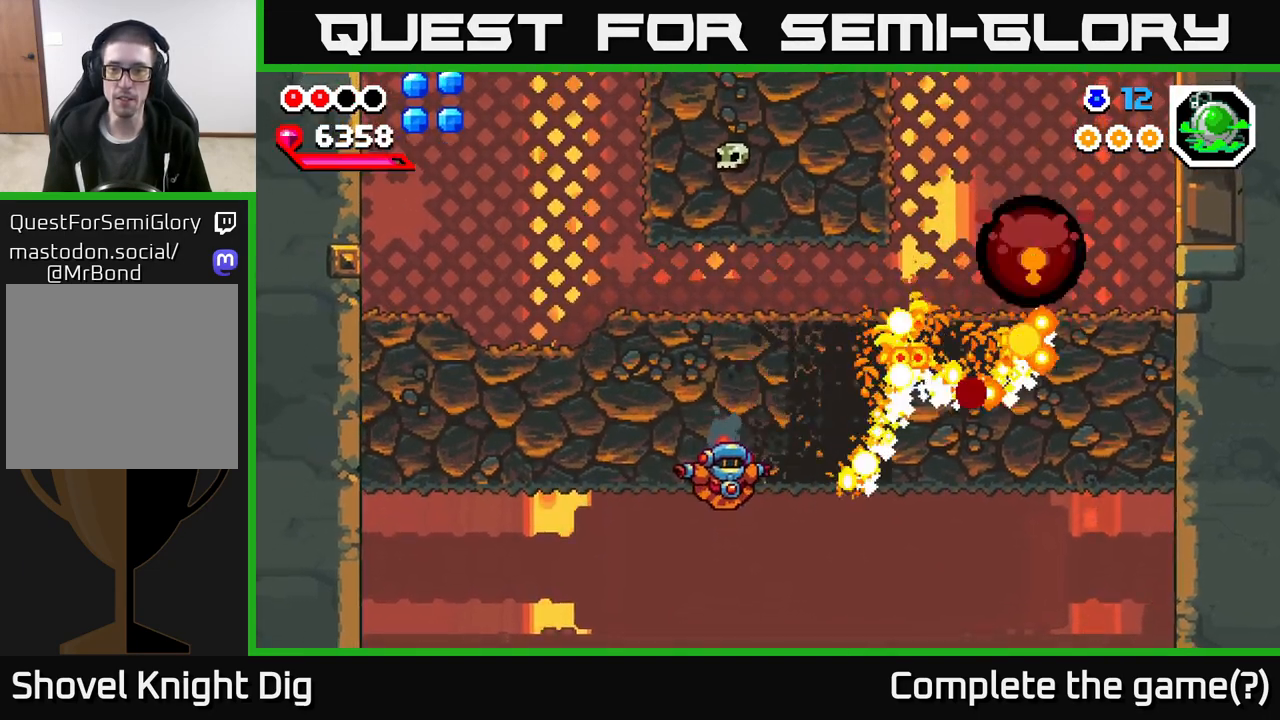
{"buttons": [], "left_stick": "left", "right_stick": "center", "events": [[33, "A", "down"], [333, "left_stick", "up"], [367, "A", "up"], [433, "left_stick", "left"]]}
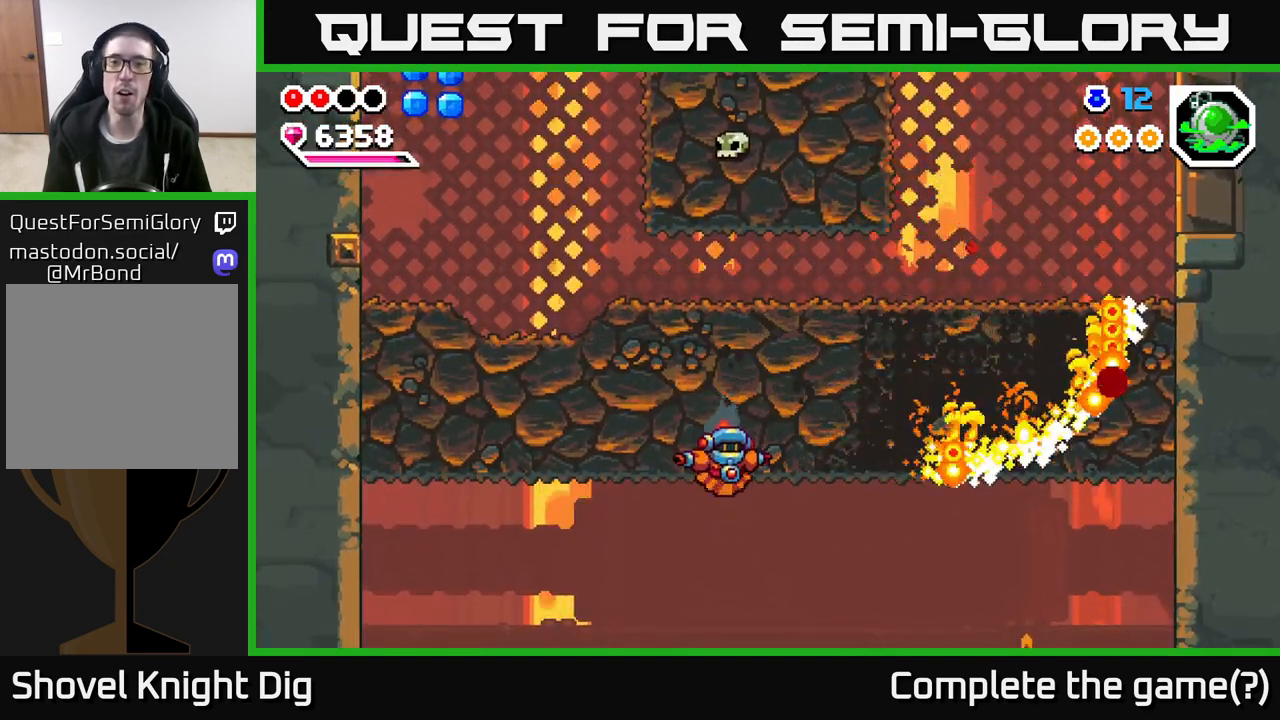
{"buttons": ["A"], "left_stick": "left", "right_stick": "center", "events": [[300, "A", "down"], [433, "A", "up"], [500, "A", "down"]]}
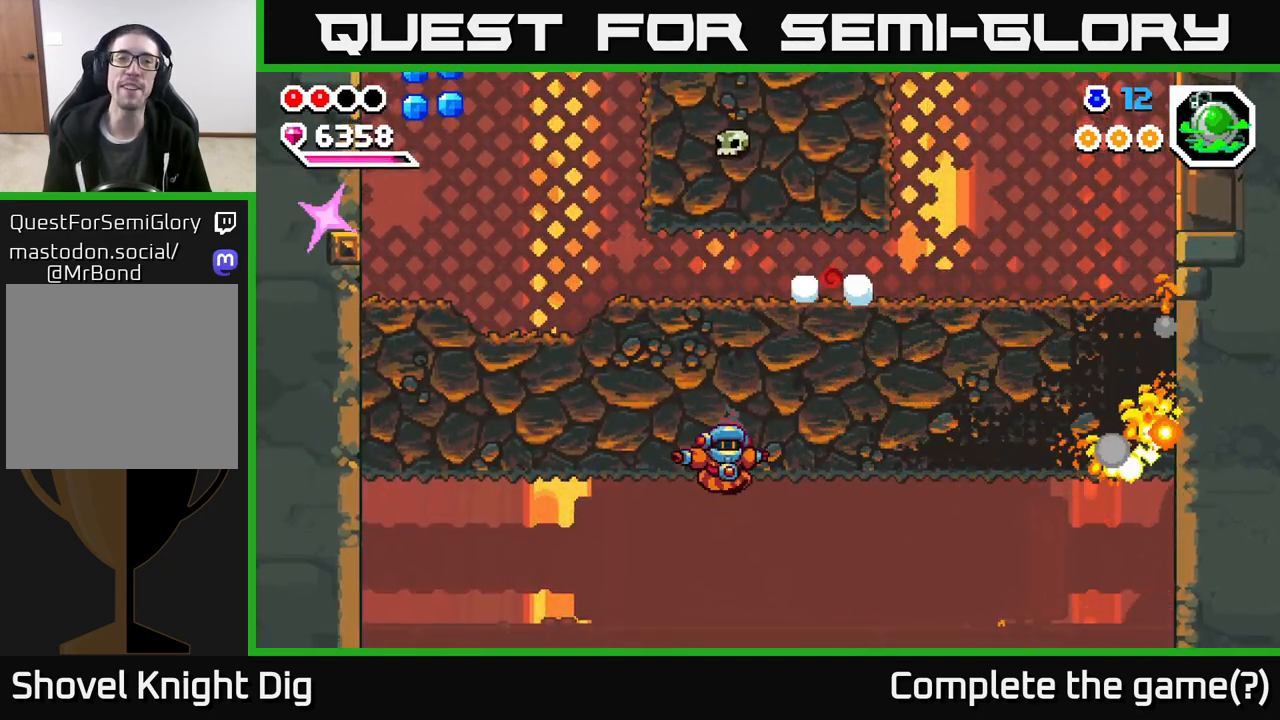
{"buttons": [], "left_stick": "left", "right_stick": "center", "events": [[117, "A", "up"], [200, "A", "down"], [317, "A", "up"]]}
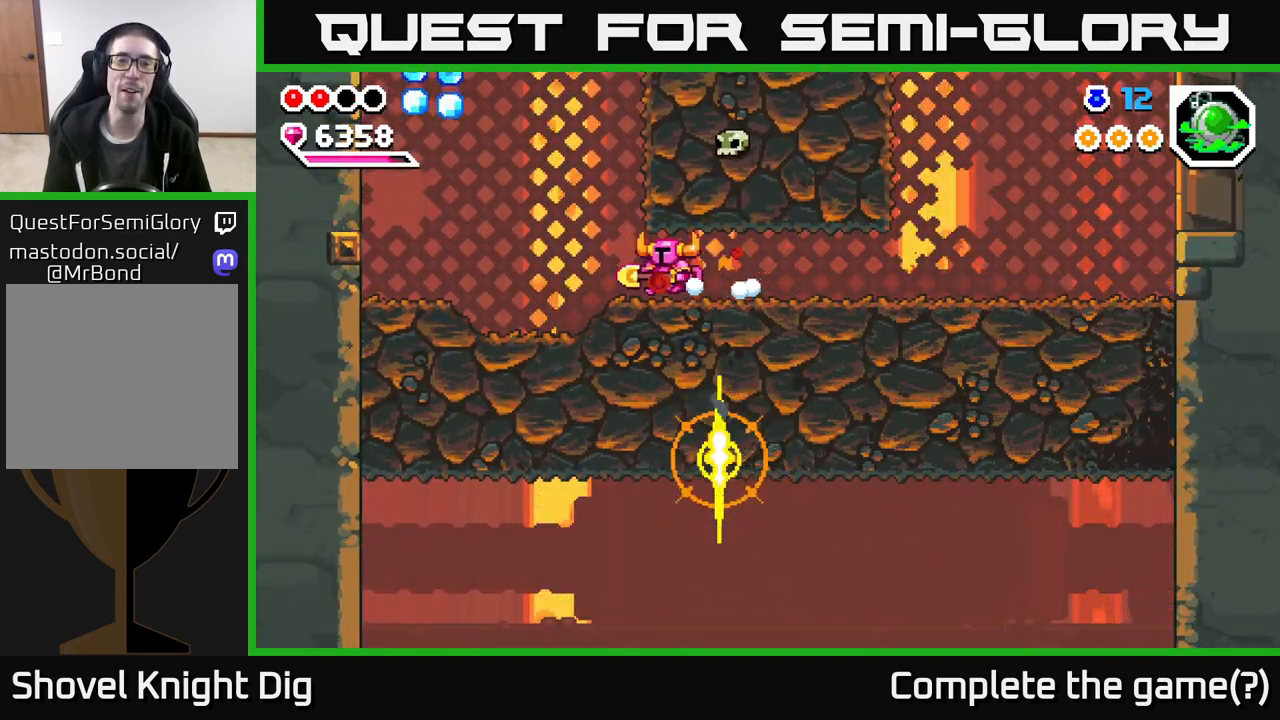
{"buttons": ["A"], "left_stick": "left", "right_stick": "center", "events": [[233, "A", "down"]]}
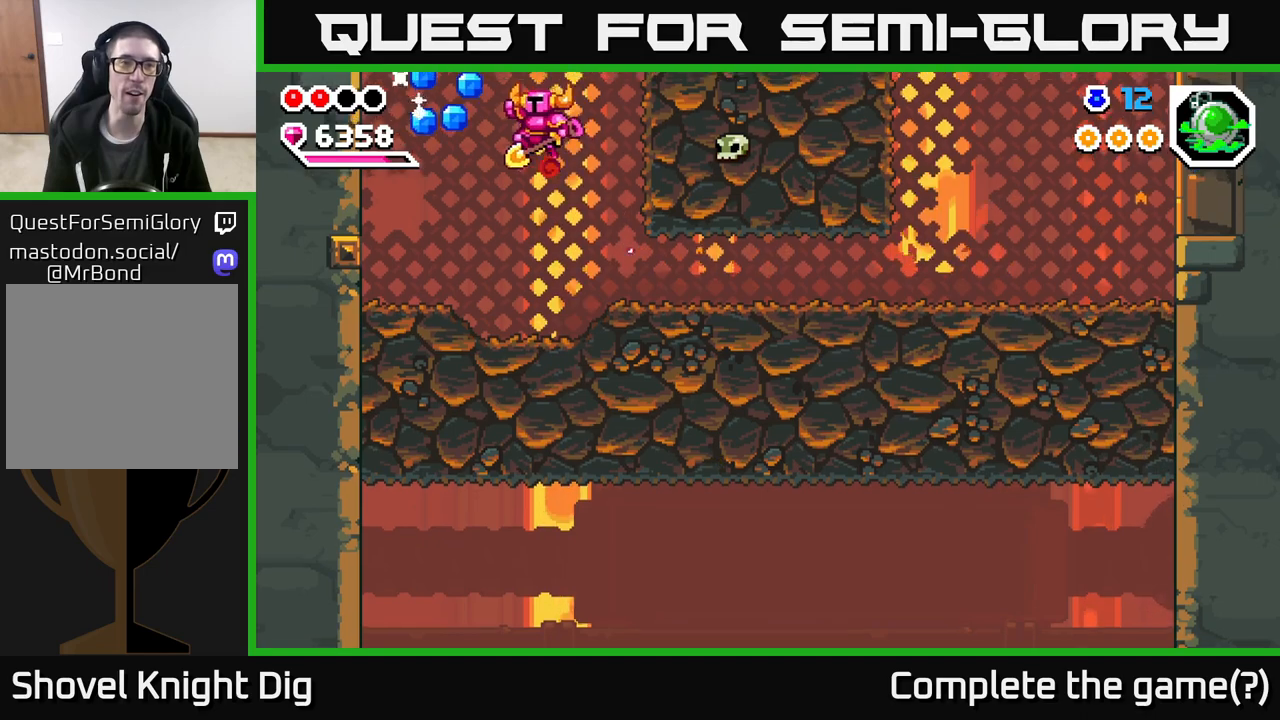
{"buttons": [], "left_stick": "center", "right_stick": "center", "events": [[200, "A", "up"], [317, "X", "down"], [433, "X", "up"], [450, "left_stick", "center"]]}
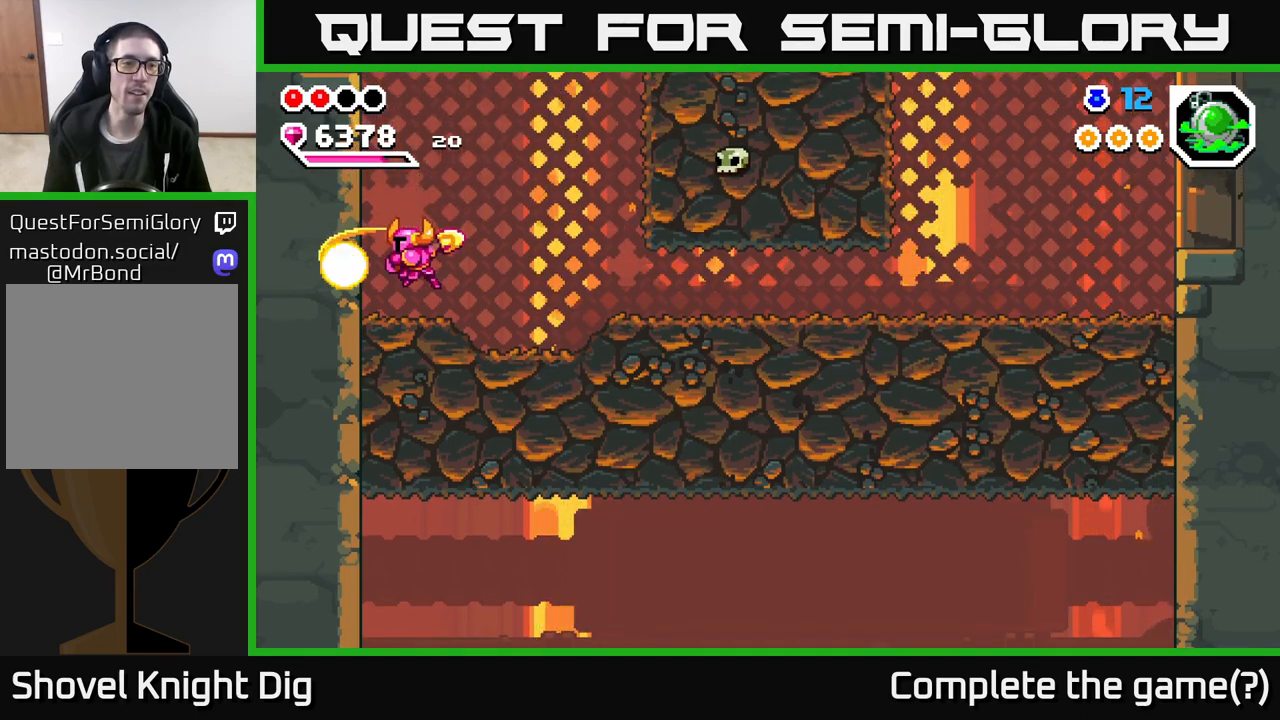
{"buttons": [], "left_stick": "left", "right_stick": "center", "events": [[283, "left_stick", "left"]]}
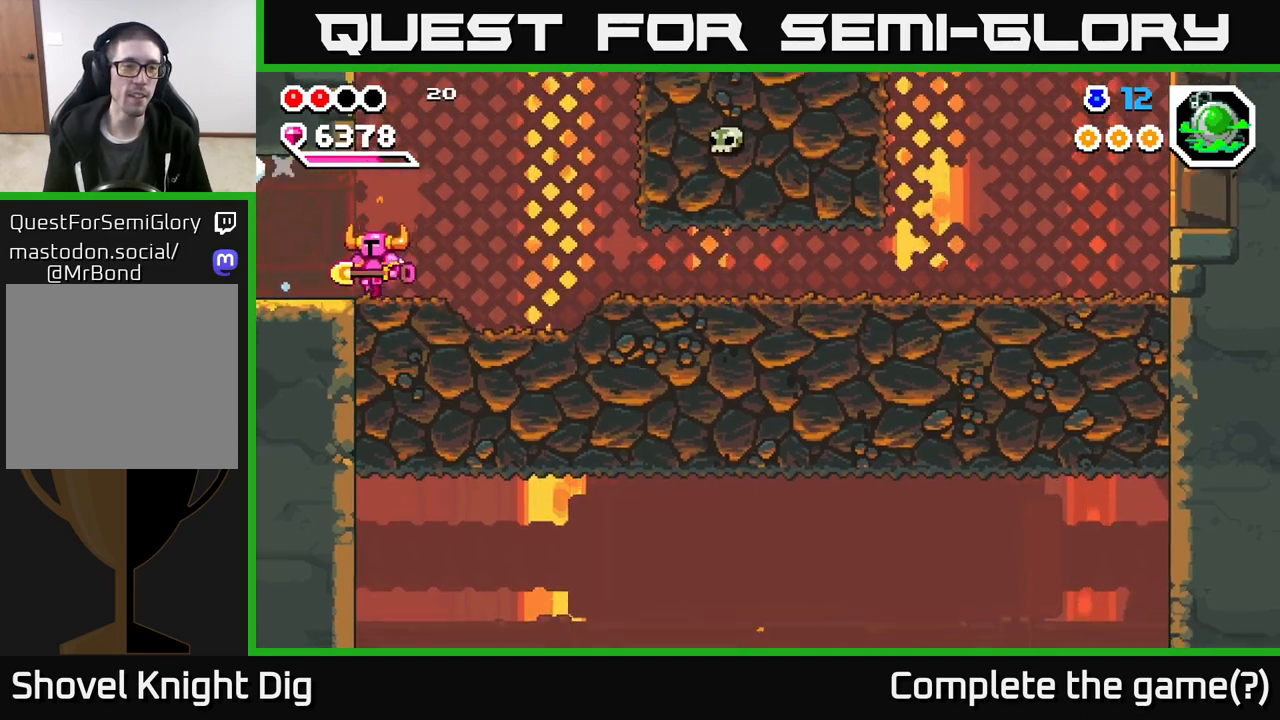
{"buttons": [], "left_stick": "left", "right_stick": "center", "events": []}
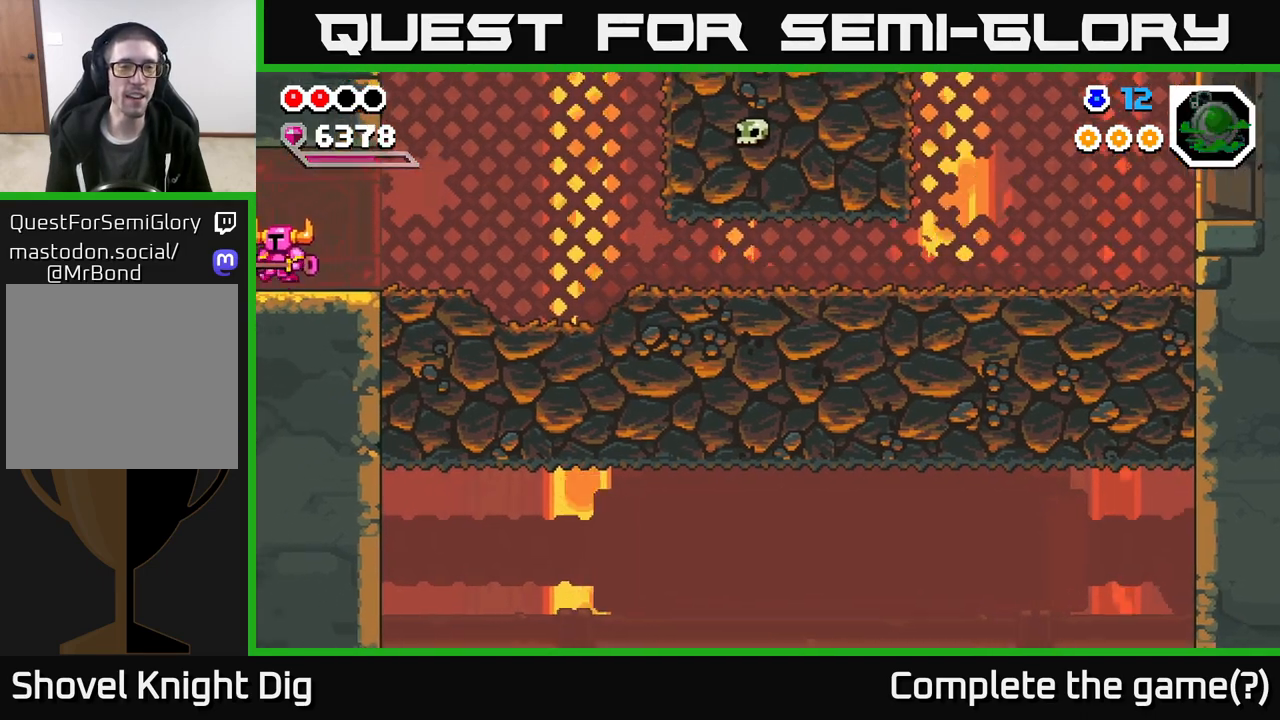
{"buttons": [], "left_stick": "left", "right_stick": "center", "events": []}
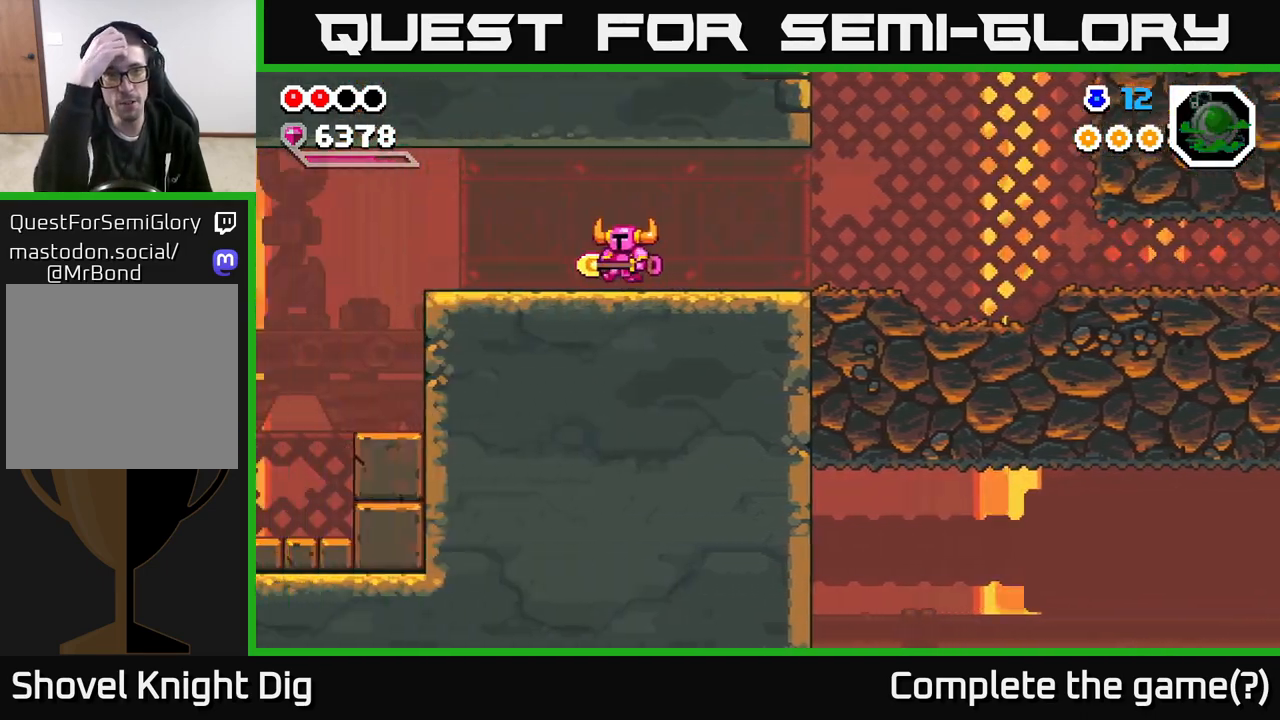
{"buttons": [], "left_stick": "center", "right_stick": "center", "events": [[17, "left_stick", "center"]]}
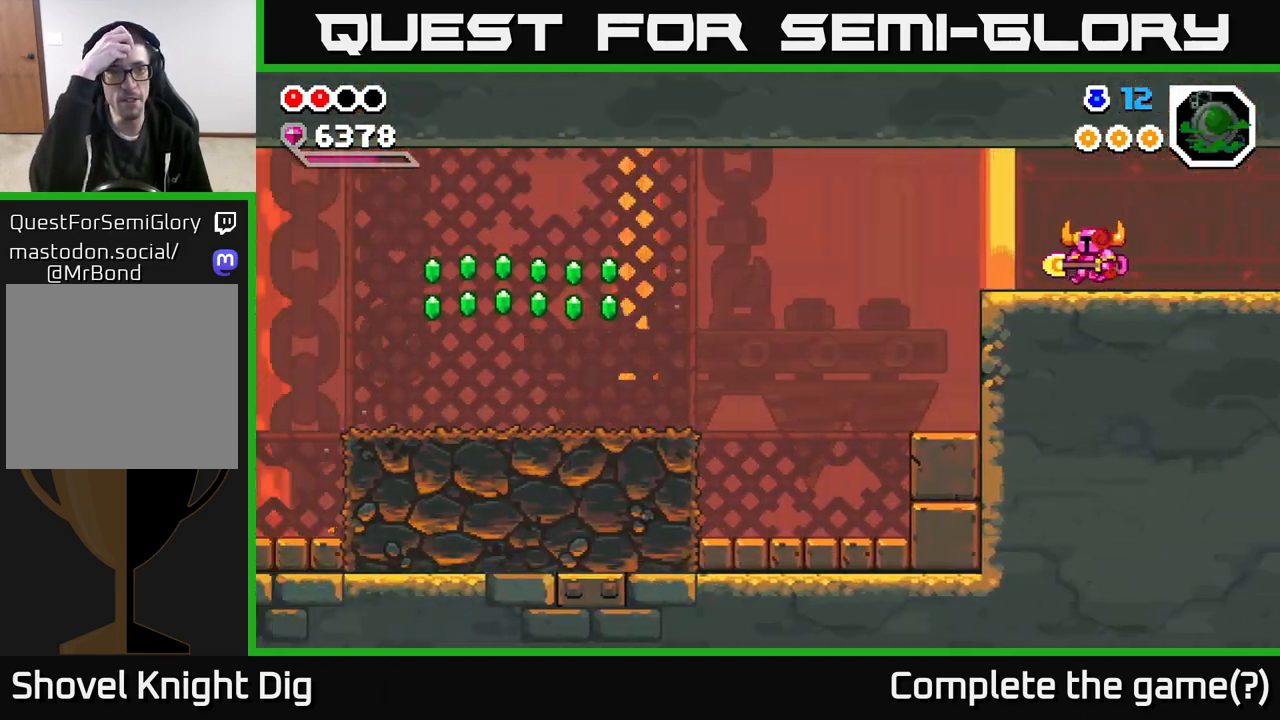
{"buttons": [], "left_stick": "left", "right_stick": "center", "events": [[67, "left_stick", "left"]]}
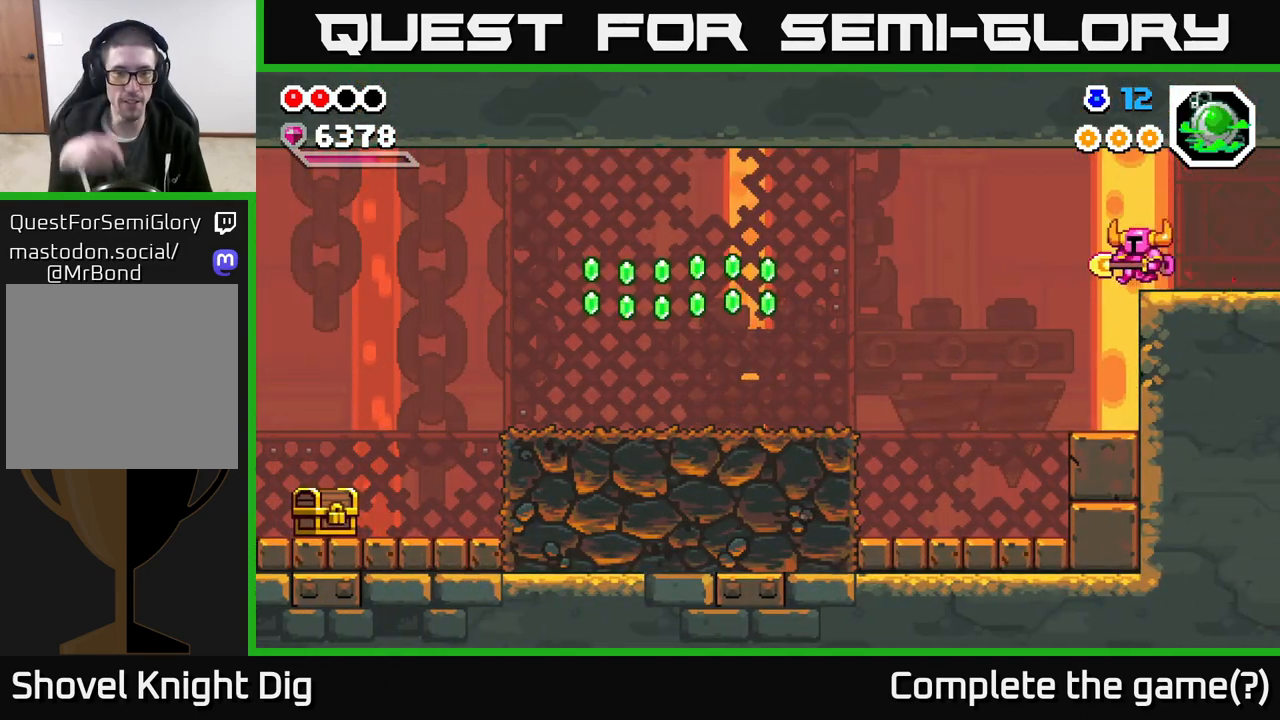
{"buttons": [], "left_stick": "left", "right_stick": "center", "events": []}
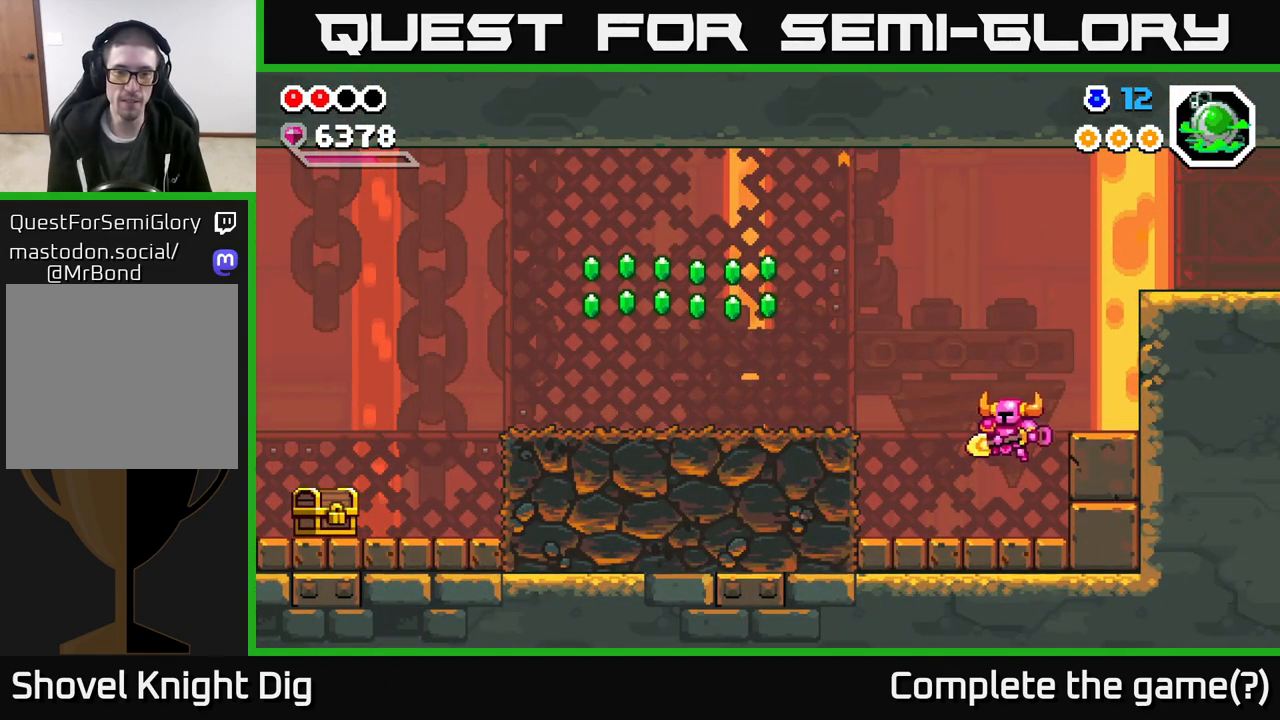
{"buttons": [], "left_stick": "left", "right_stick": "center", "events": [[217, "A", "down"], [450, "A", "up"]]}
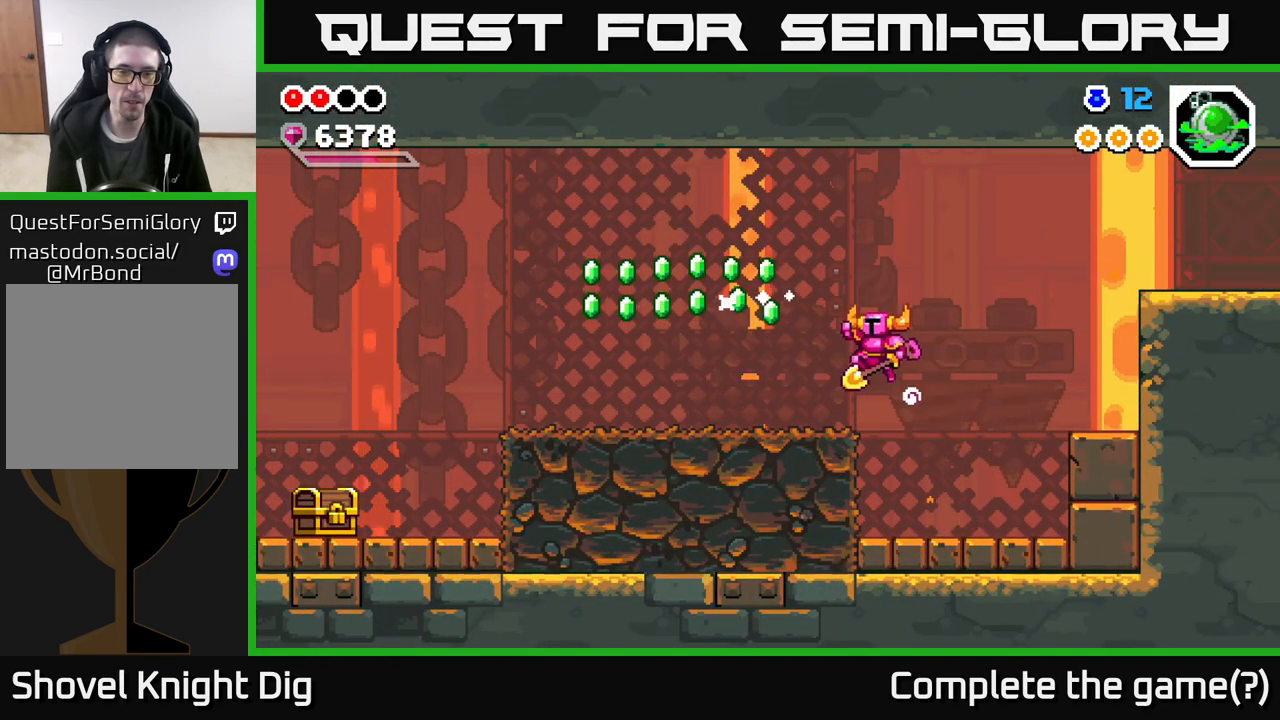
{"buttons": [], "left_stick": "left", "right_stick": "center", "events": [[317, "A", "down"], [500, "A", "up"]]}
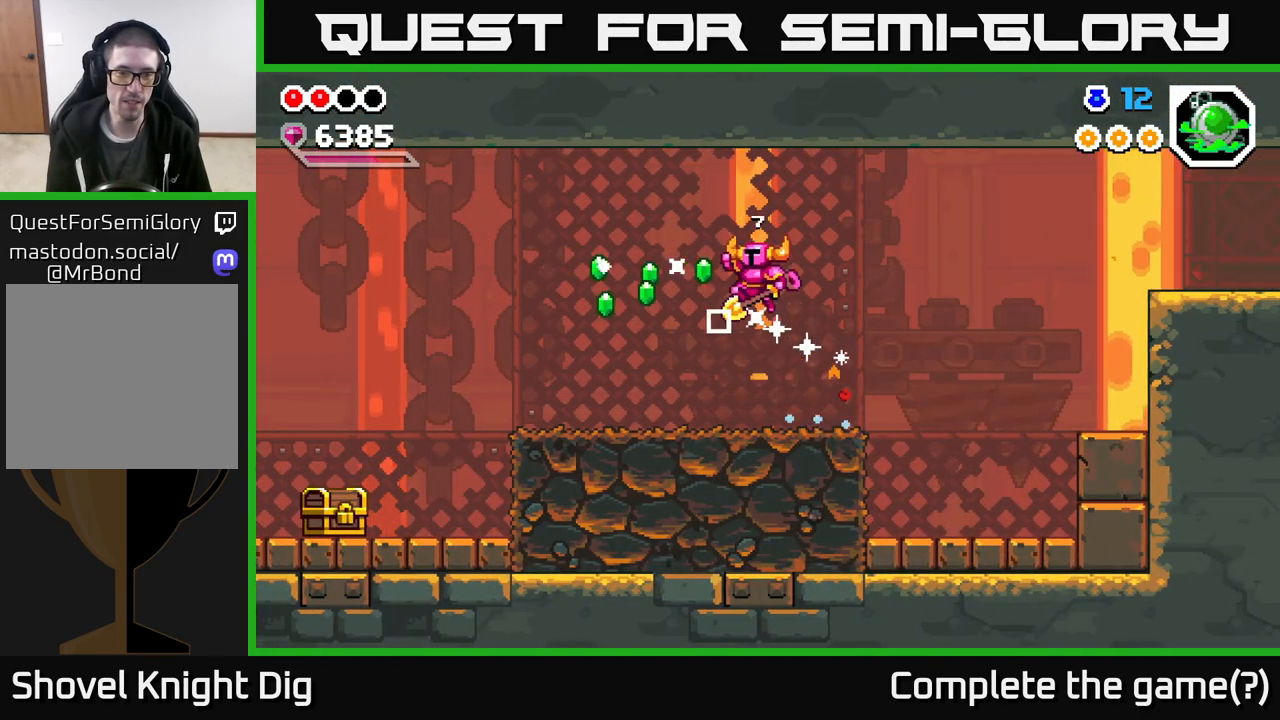
{"buttons": [], "left_stick": "left", "right_stick": "center", "events": []}
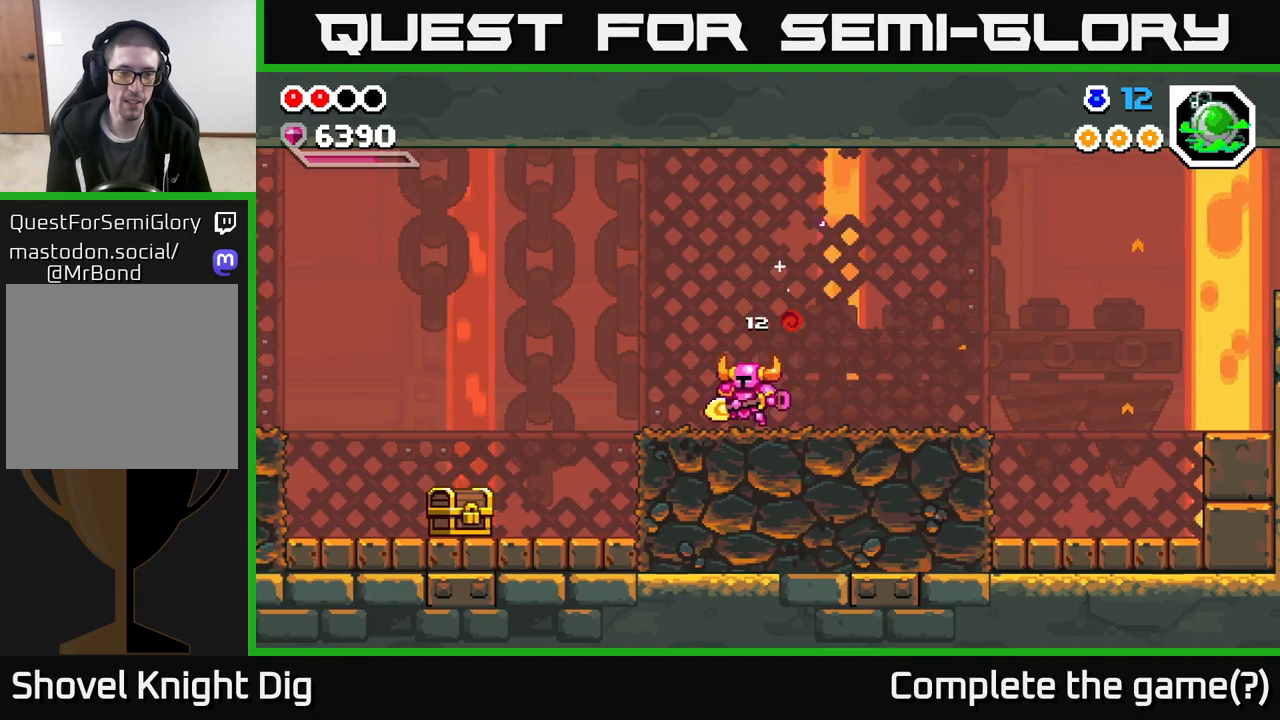
{"buttons": [], "left_stick": "left", "right_stick": "center", "events": []}
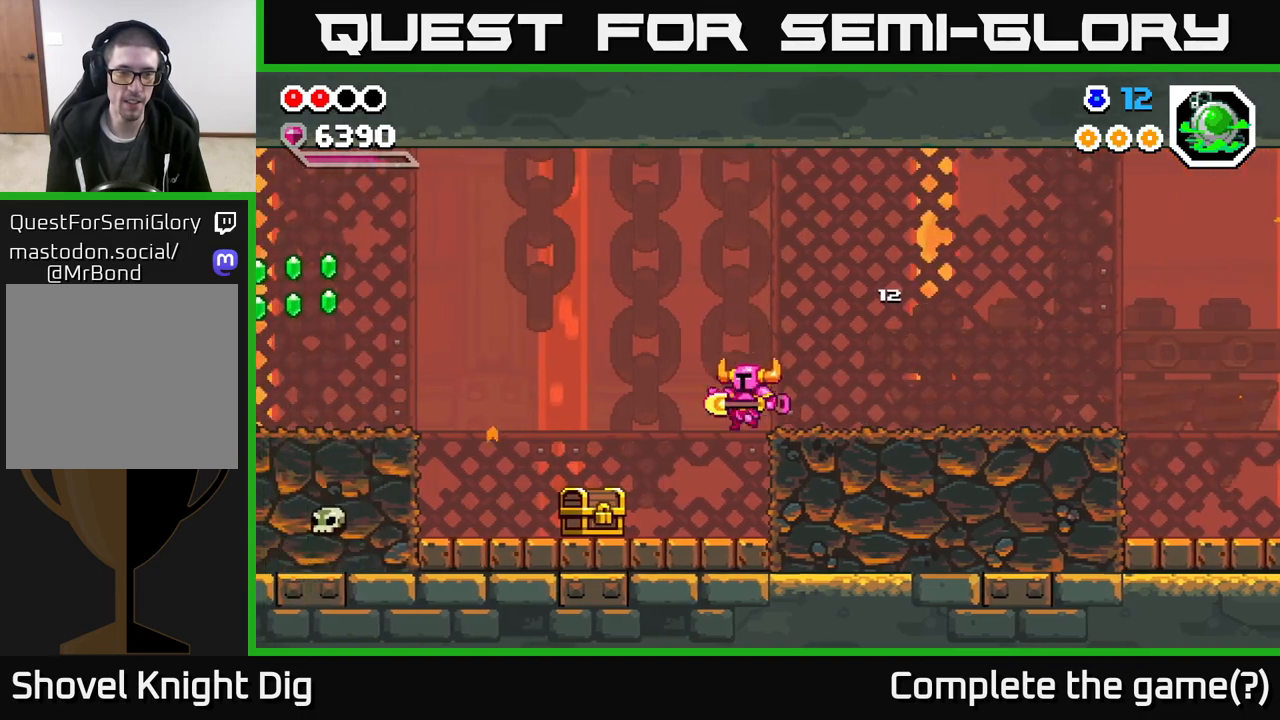
{"buttons": [], "left_stick": "left", "right_stick": "center", "events": []}
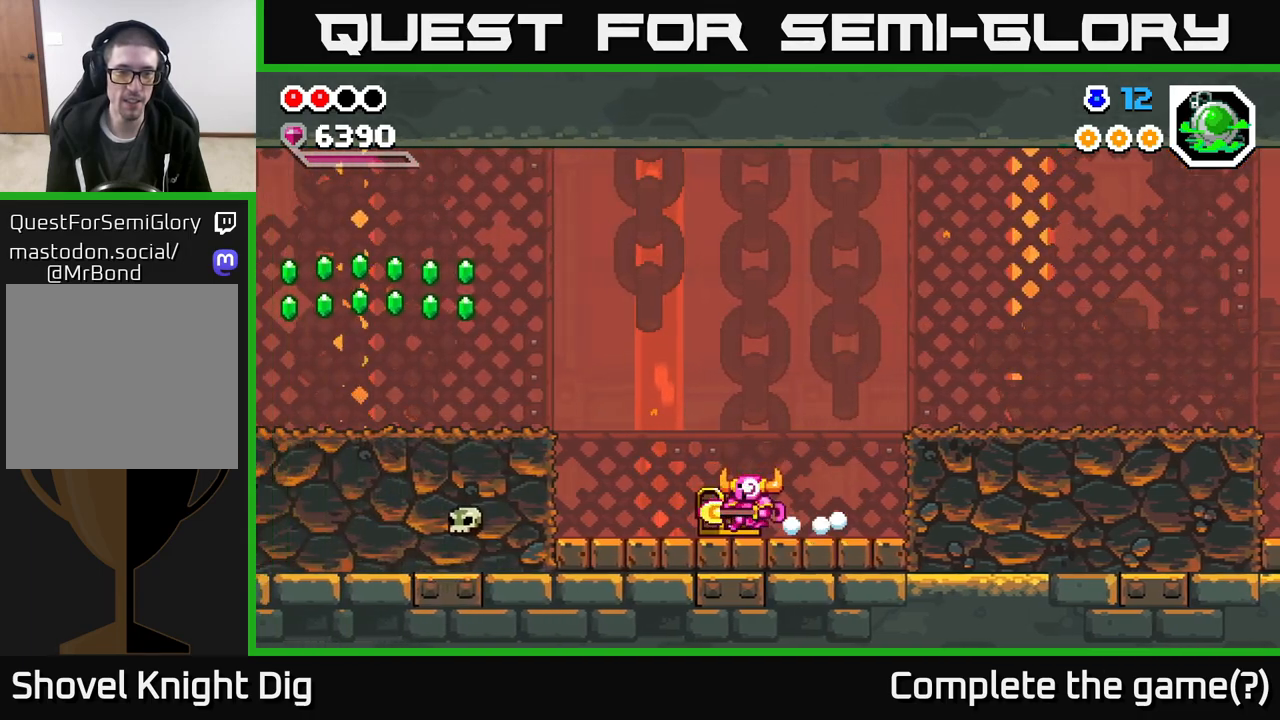
{"buttons": ["A"], "left_stick": "left", "right_stick": "center", "events": [[417, "A", "down"]]}
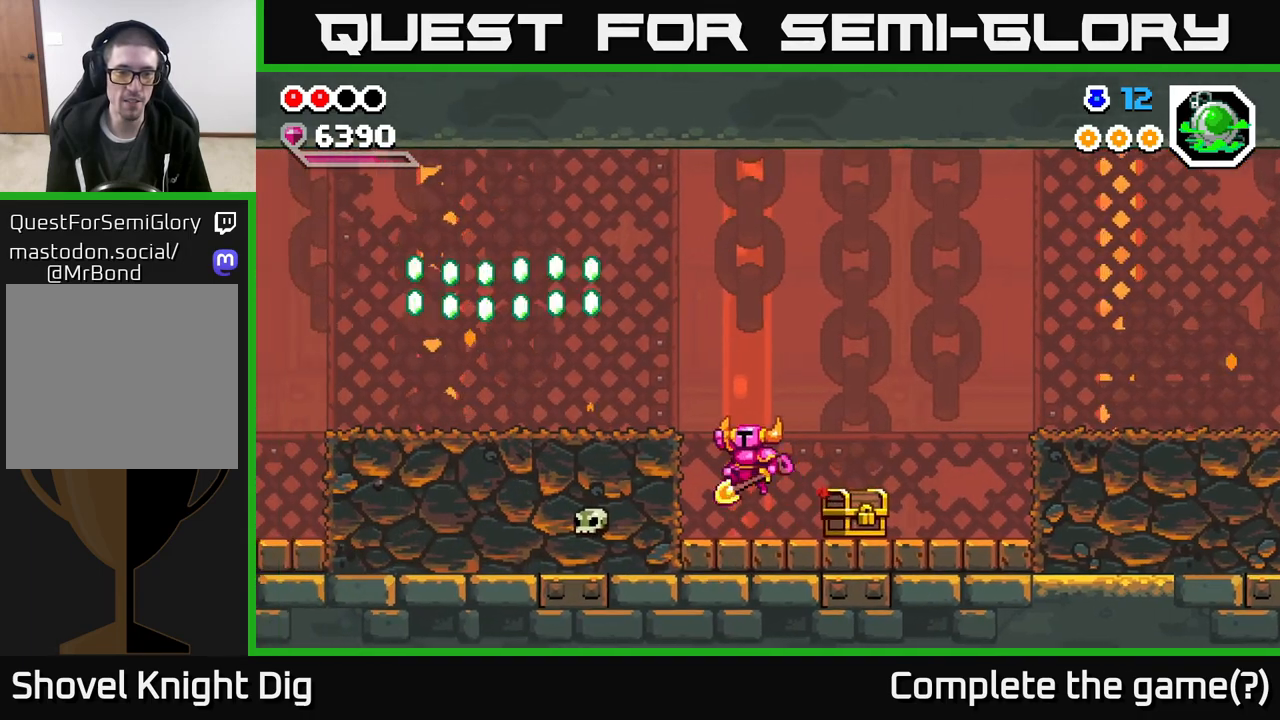
{"buttons": [], "left_stick": "center", "right_stick": "center", "events": [[183, "A", "up"], [450, "left_stick", "center"]]}
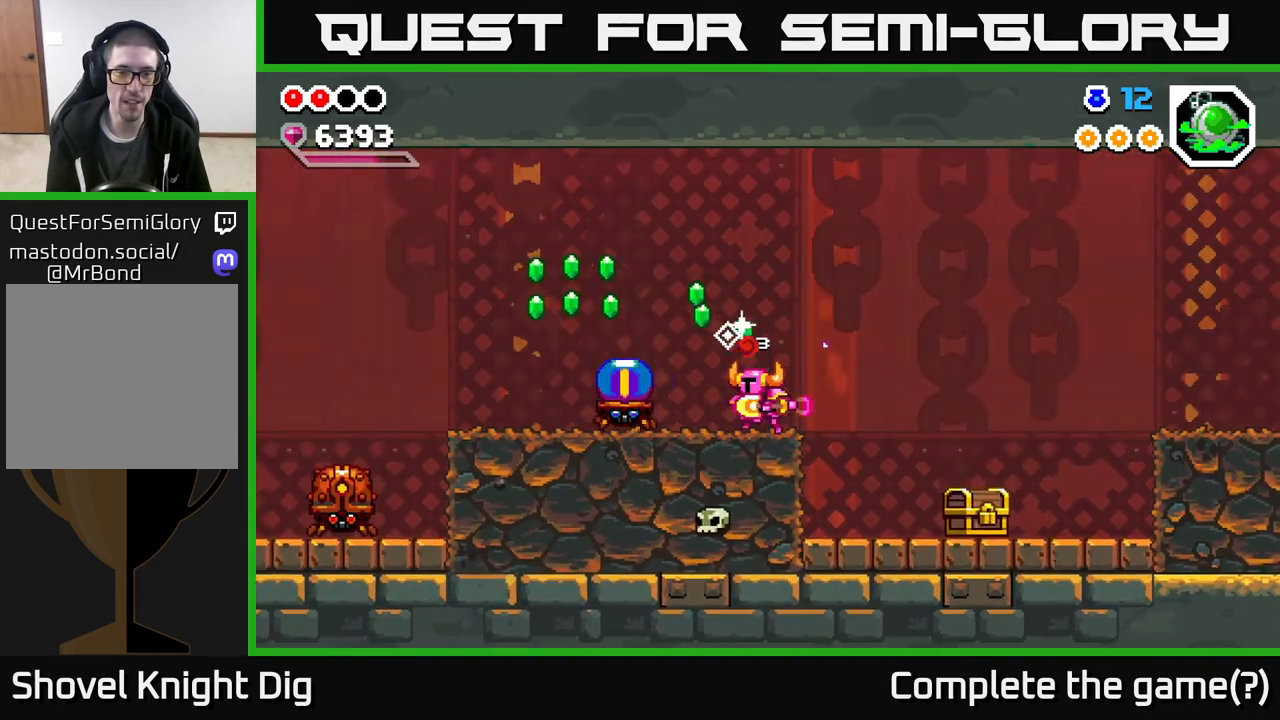
{"buttons": [], "left_stick": "left", "right_stick": "center", "events": [[17, "X", "down"], [100, "left_stick", "left"], [133, "X", "up"]]}
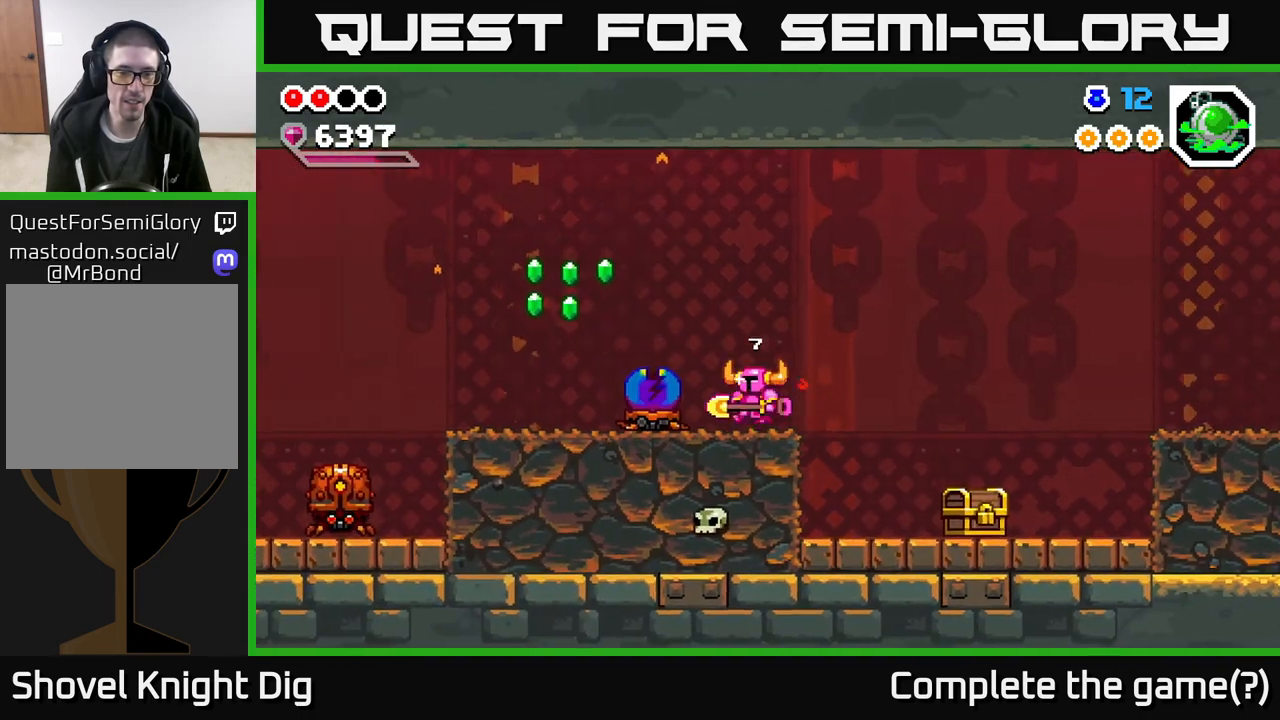
{"buttons": [], "left_stick": "left", "right_stick": "center", "events": [[33, "X", "down"], [67, "left_stick", "center"], [133, "X", "up"], [350, "left_stick", "left"]]}
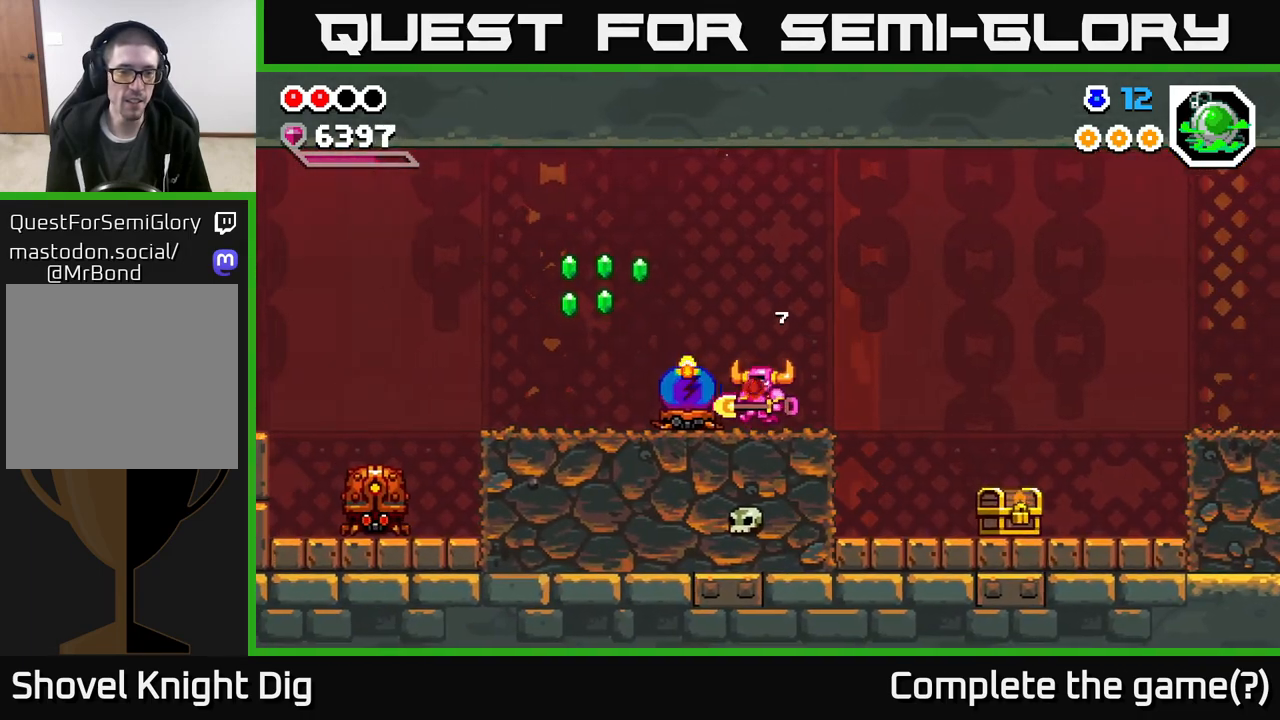
{"buttons": [], "left_stick": "left", "right_stick": "center", "events": [[117, "A", "down"], [233, "A", "up"]]}
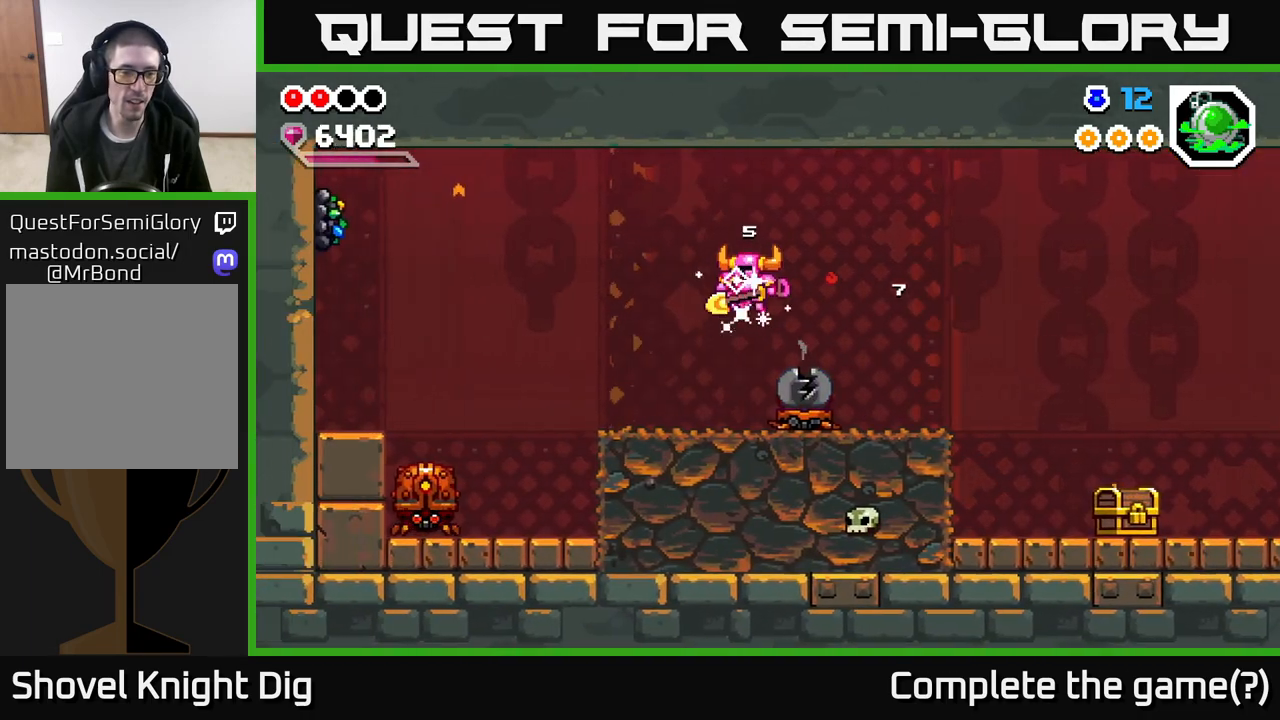
{"buttons": [], "left_stick": "left", "right_stick": "center", "events": [[400, "A", "down"], [500, "A", "up"]]}
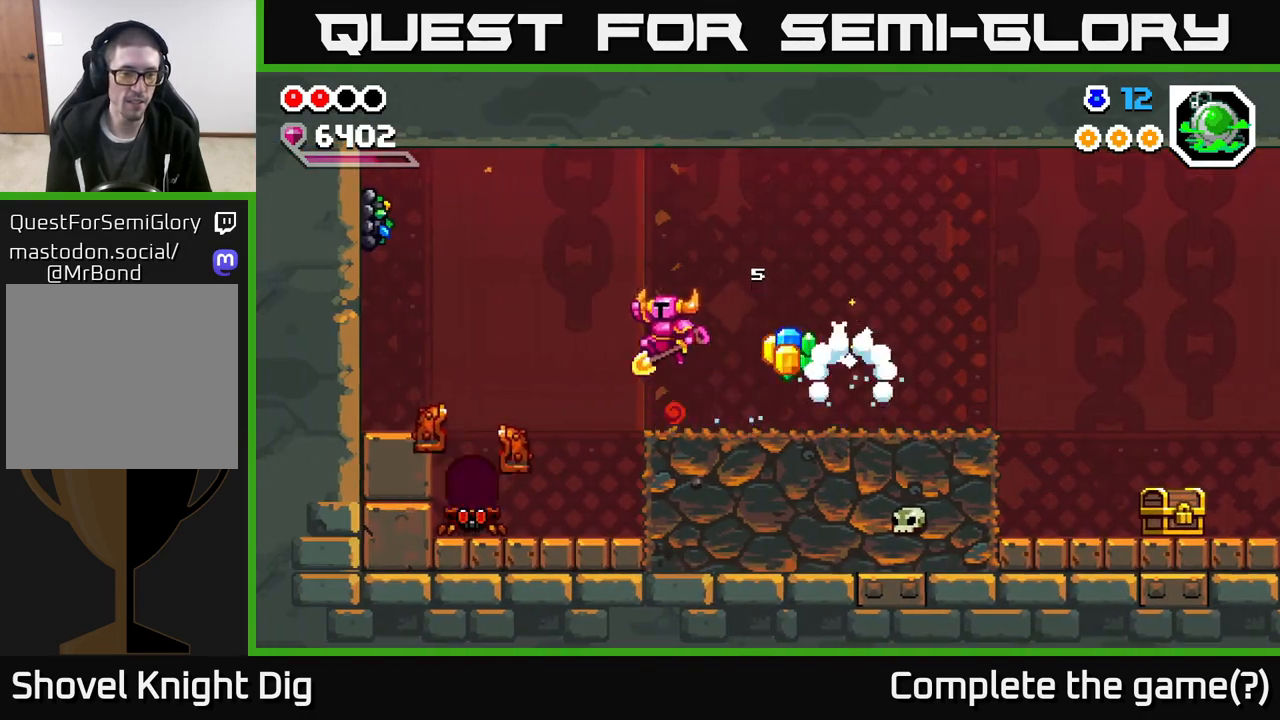
{"buttons": ["A"], "left_stick": "down-left", "right_stick": "center", "events": [[283, "A", "down"], [283, "left_stick", "down-left"]]}
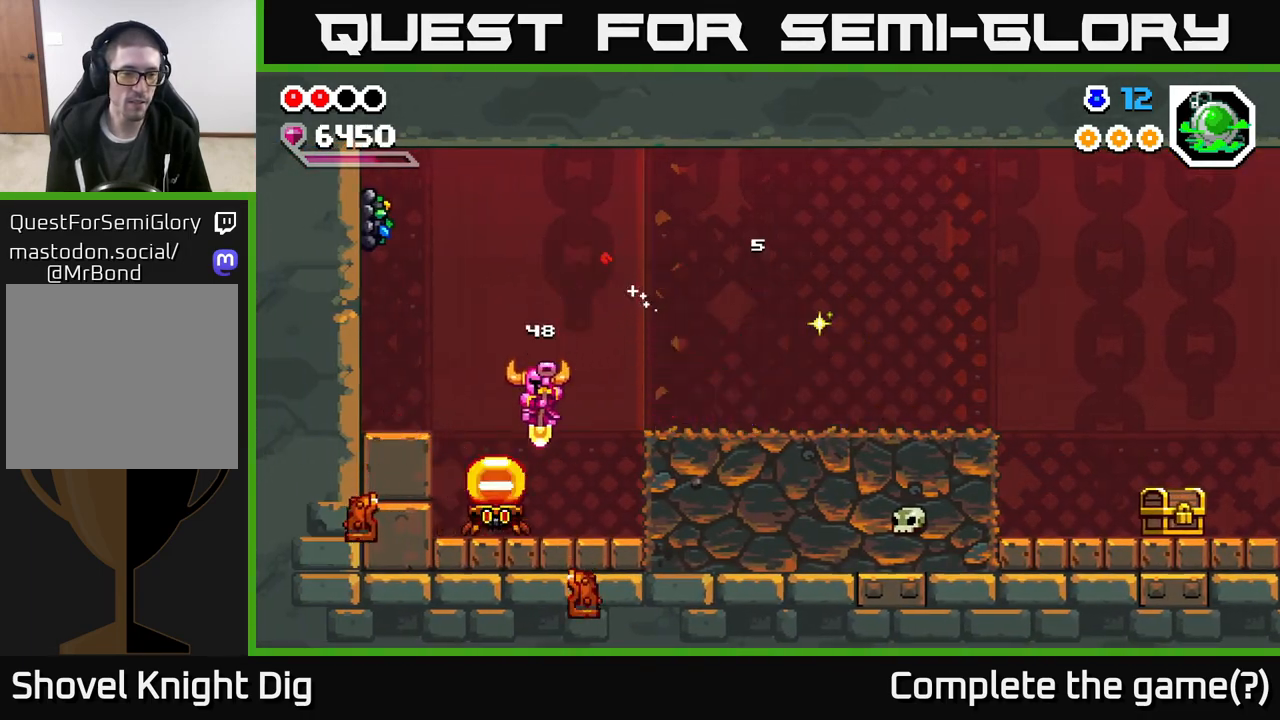
{"buttons": [], "left_stick": "left", "right_stick": "center", "events": [[217, "left_stick", "left"], [417, "X", "down"], [450, "A", "up"], [500, "X", "up"]]}
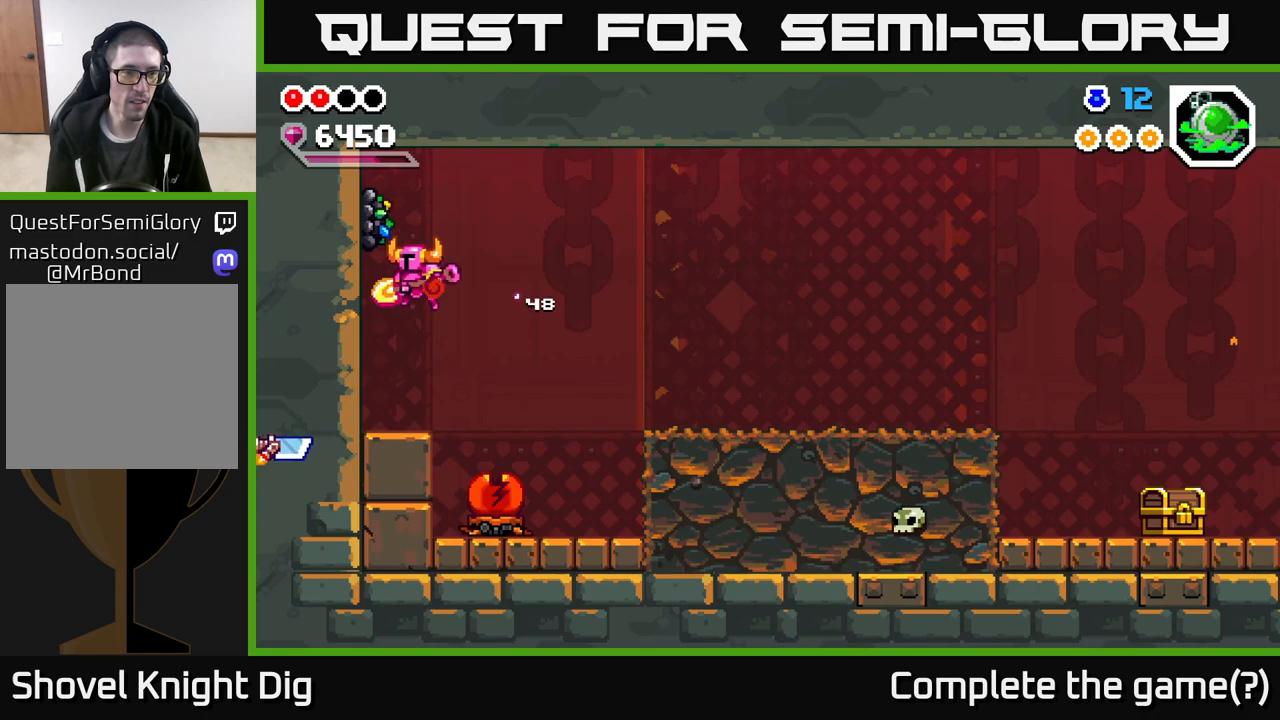
{"buttons": ["A"], "left_stick": "center", "right_stick": "center", "events": [[50, "left_stick", "center"], [117, "left_stick", "left"], [300, "left_stick", "center"], [400, "A", "down"]]}
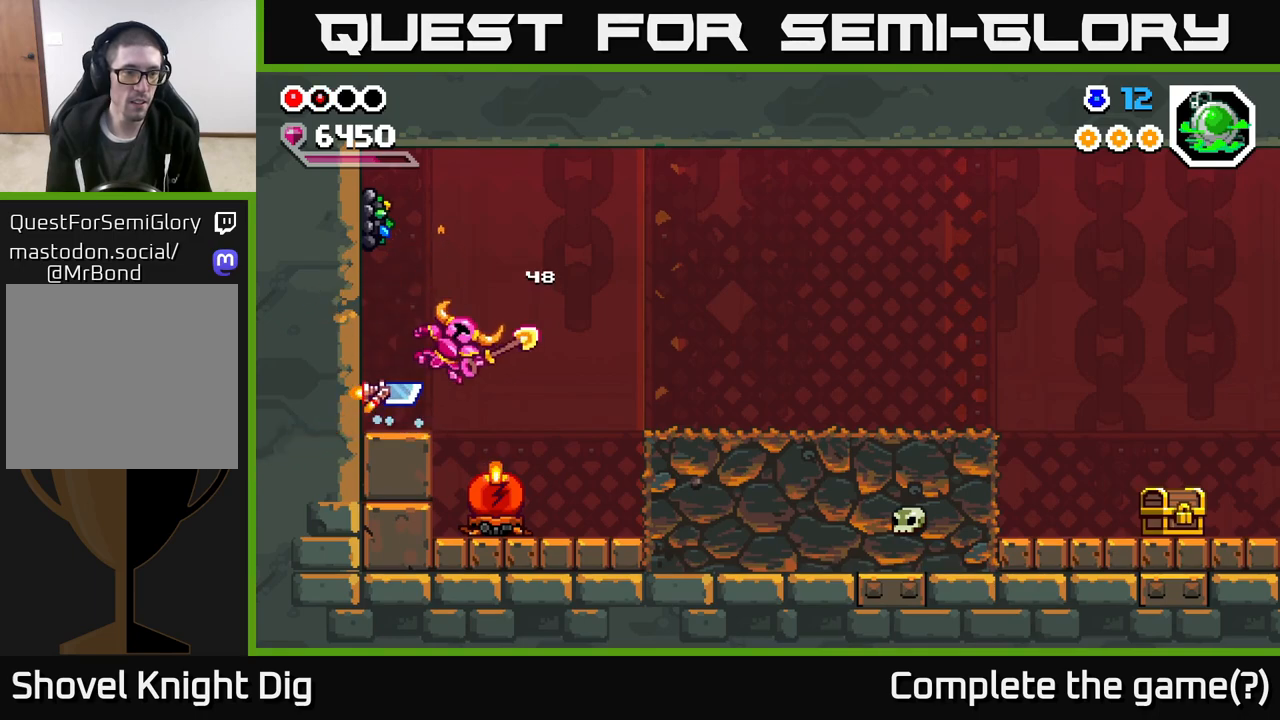
{"buttons": ["A", "X"], "left_stick": "center", "right_stick": "center", "events": [[100, "left_stick", "left"], [150, "A", "up"], [250, "left_stick", "center"], [400, "A", "down"], [500, "X", "down"]]}
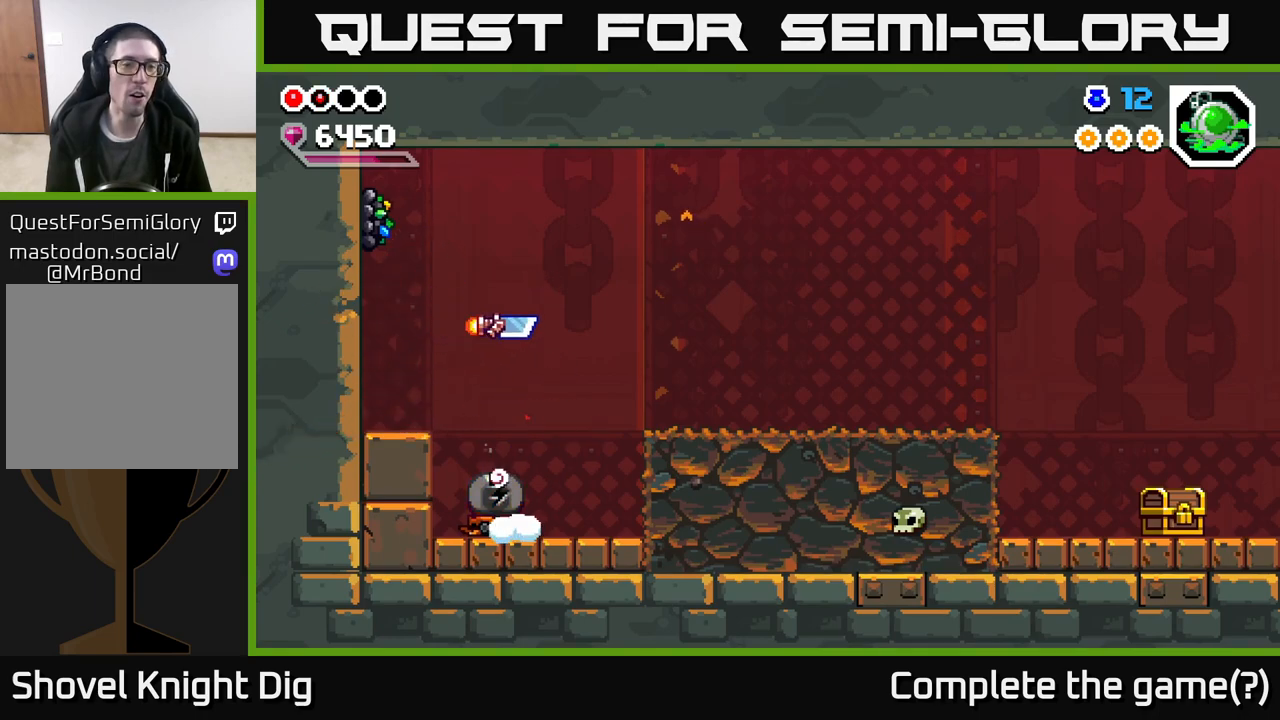
{"buttons": [], "left_stick": "left", "right_stick": "center", "events": [[100, "left_stick", "left"], [150, "X", "up"], [300, "A", "up"]]}